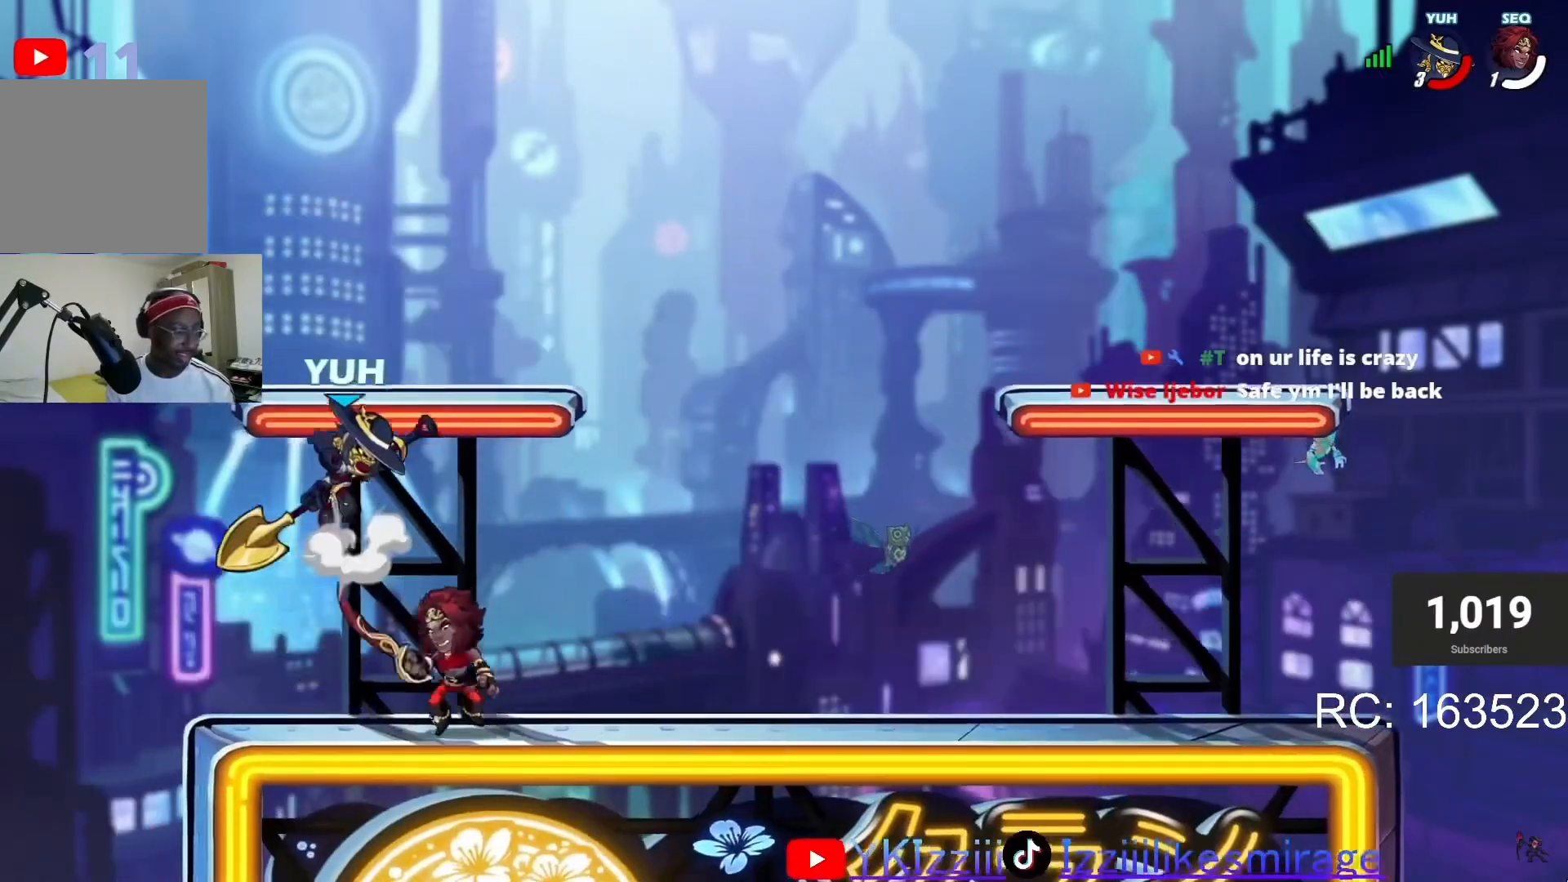
Gameplay with a controller (PlayStation layout); each line is a JSON object with the inputs held at the frame after it. "events" lists button and stick changes between this image and that frame as [ms after this image, input, new state], when the widget could be followed in between. Not read: right_stick.
{"buttons": ["DPAD_UP"], "left_stick": "center"}
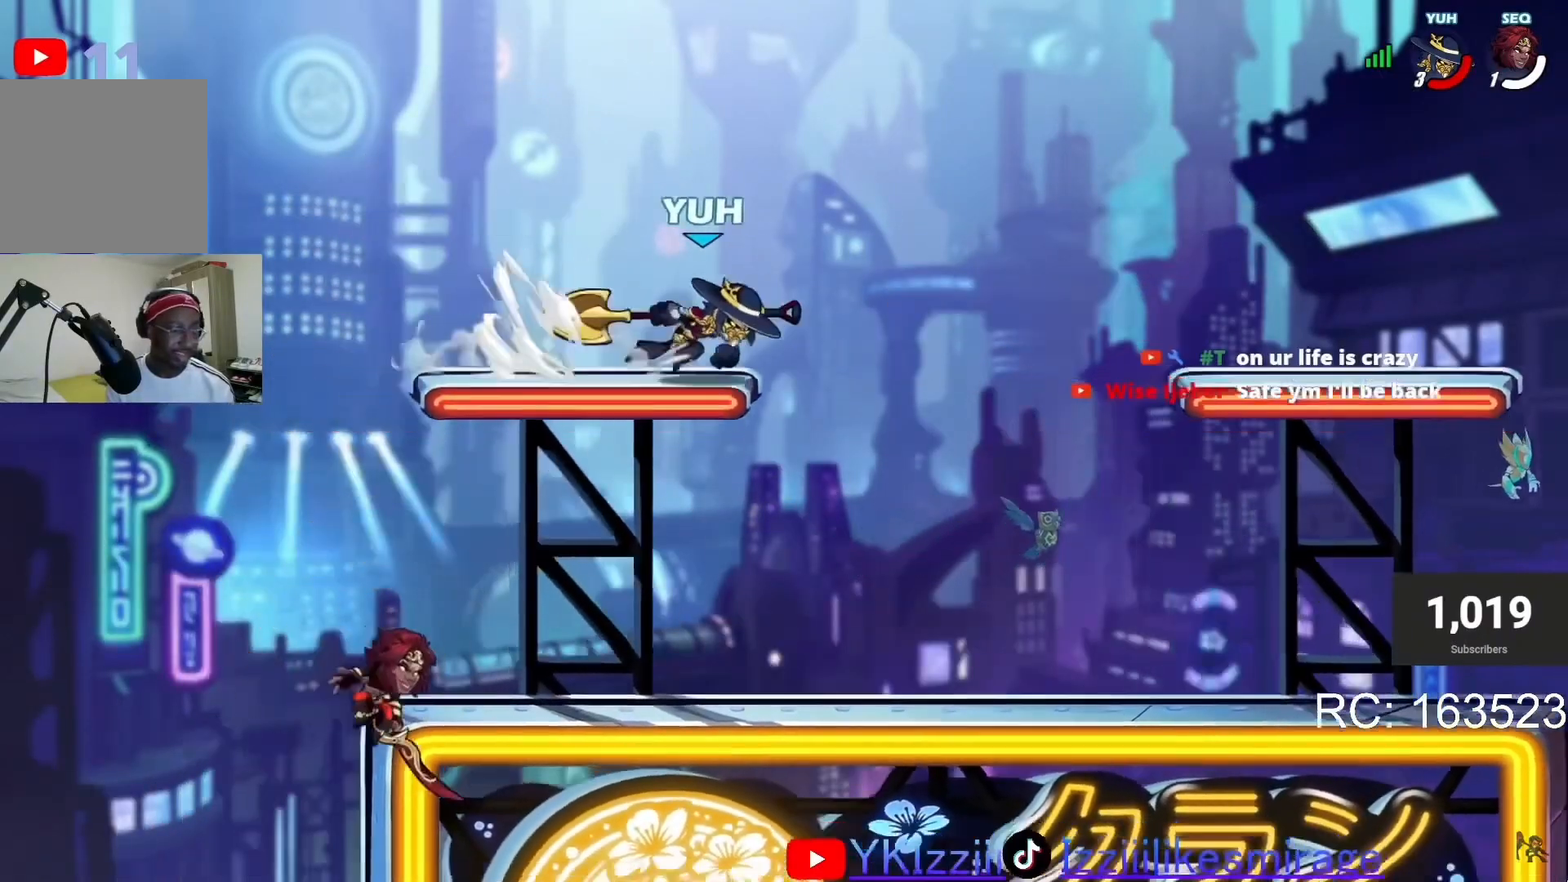
{"buttons": ["DPAD_LEFT"], "left_stick": "center"}
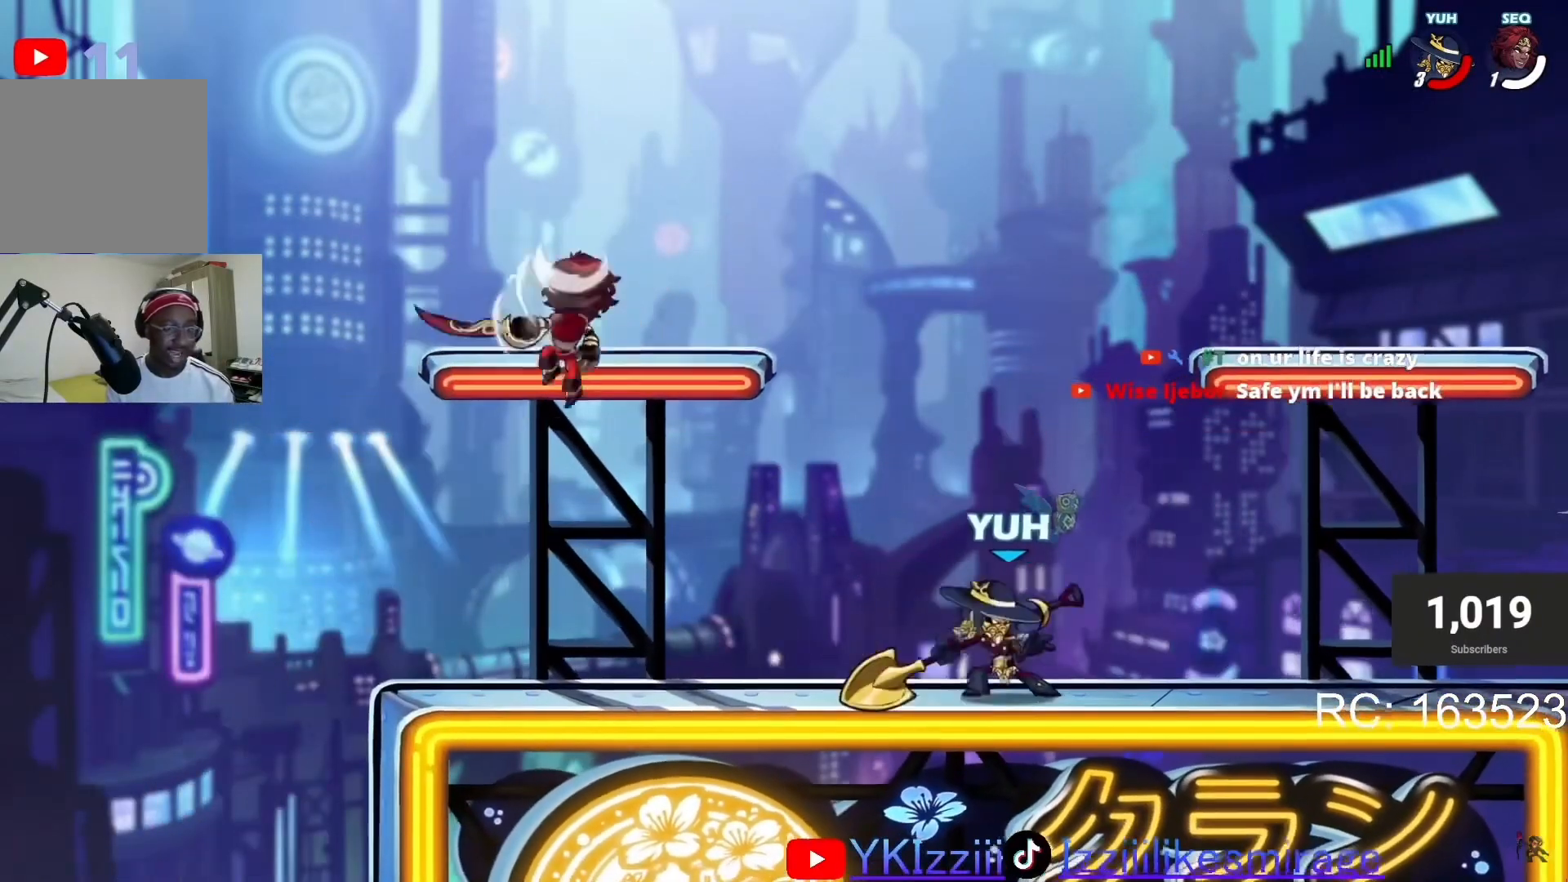
{"buttons": ["DPAD_LEFT"], "left_stick": "center", "events": [[100, "L1", "down"], [134, "CROSS", "down"], [134, "L1", "up"], [167, "DPAD_LEFT", "up"], [167, "DPAD_UP", "down"], [200, "DPAD_RIGHT", "down"], [200, "DPAD_UP", "up"], [200, "SQUARE", "down"], [334, "CROSS", "up"], [367, "SQUARE", "up"], [400, "DPAD_RIGHT", "up"], [434, "DPAD_LEFT", "down"]]}
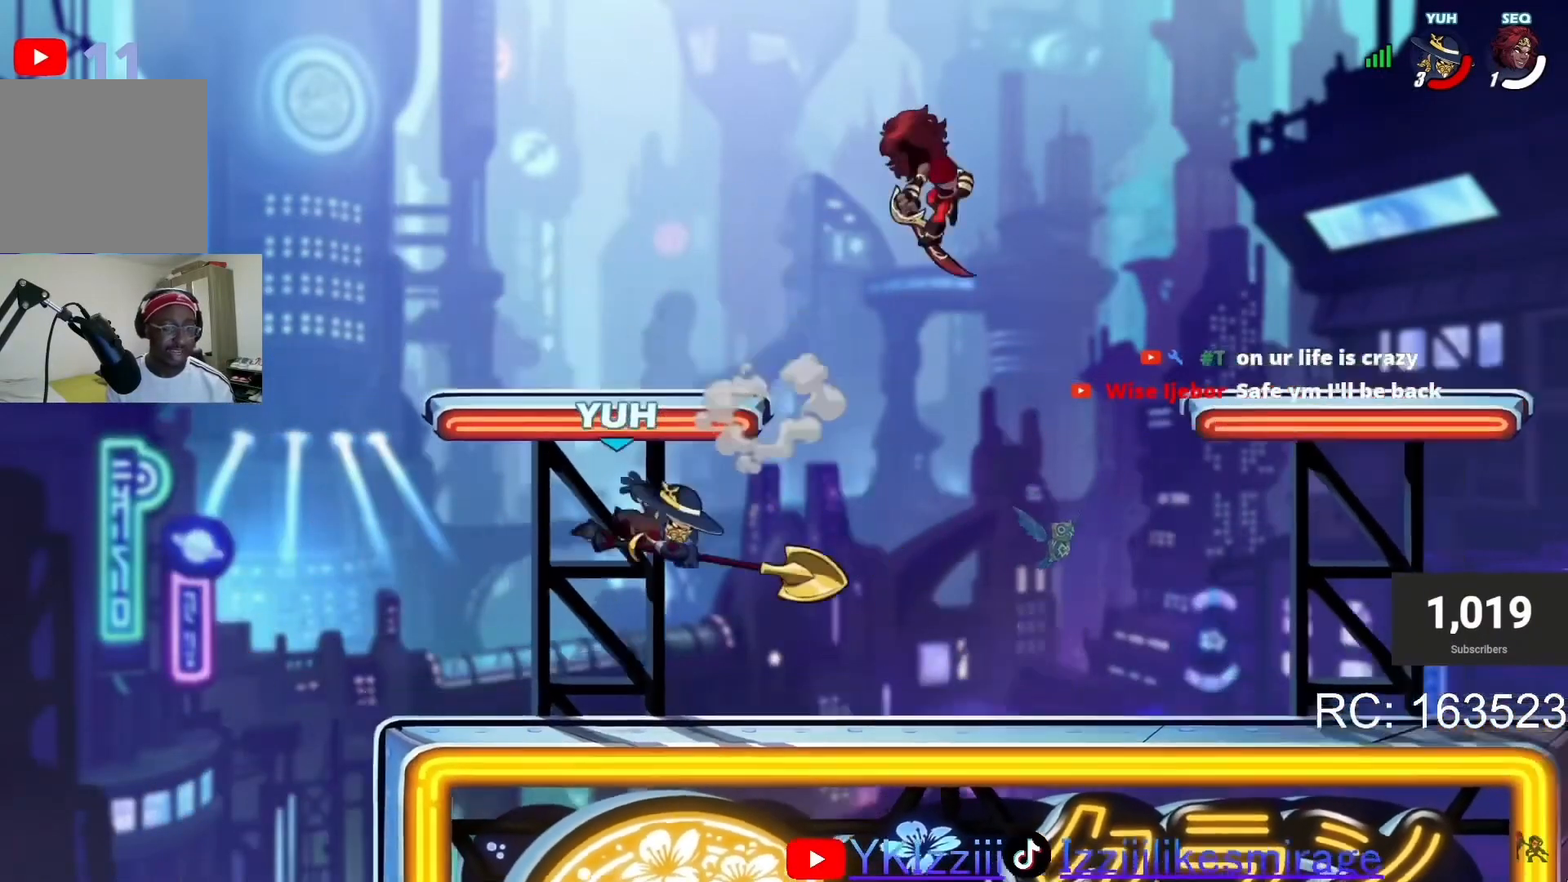
{"buttons": ["CROSS", "L1", "DPAD_RIGHT"], "left_stick": "center", "events": [[133, "DPAD_LEFT", "up"], [233, "DPAD_RIGHT", "down"], [467, "L1", "down"], [500, "CROSS", "down"]]}
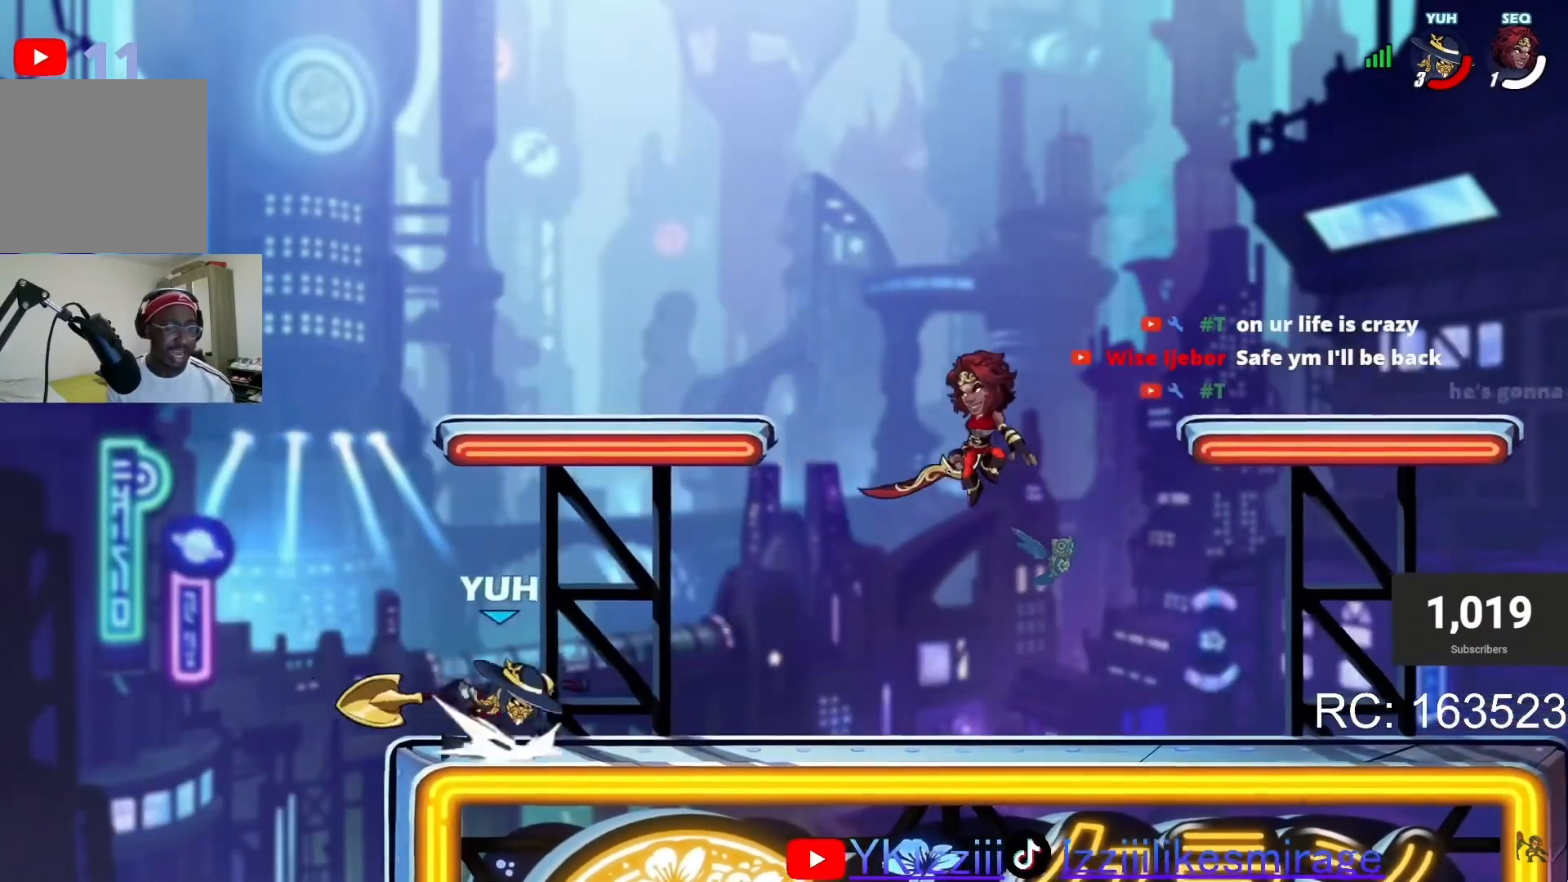
{"buttons": [], "left_stick": "center", "events": [[33, "R1", "down"], [67, "L1", "up"], [100, "CROSS", "up"], [100, "DPAD_RIGHT", "up"], [100, "left_stick", "down-right"], [134, "R1", "up"], [167, "left_stick", "center"], [367, "DPAD_RIGHT", "down"], [434, "DPAD_DOWN", "down"], [467, "DPAD_RIGHT", "up"], [501, "DPAD_DOWN", "up"]]}
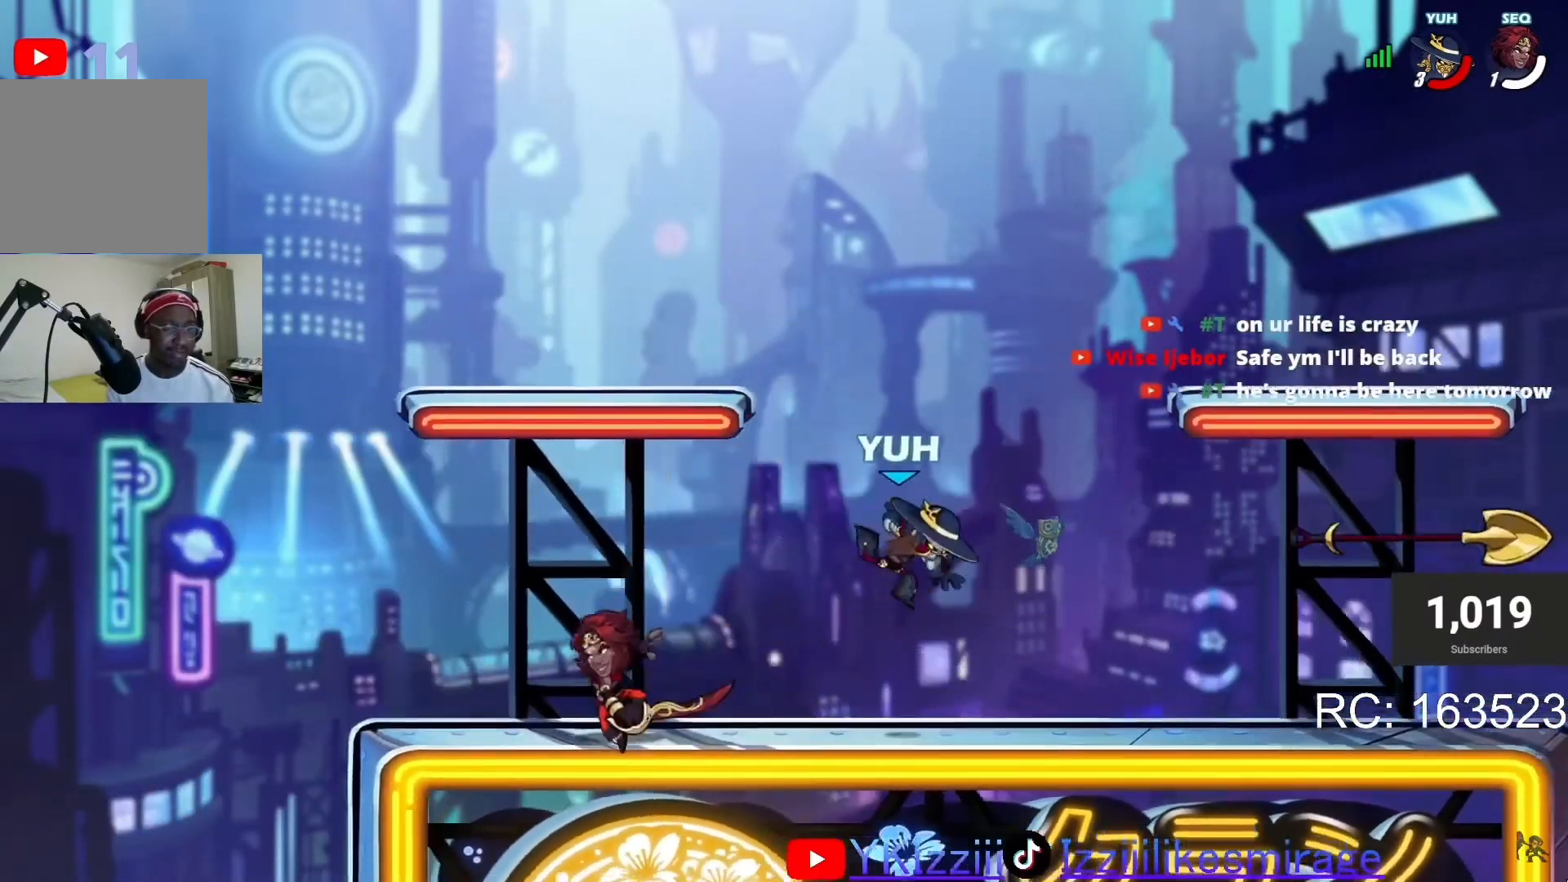
{"buttons": ["L1", "DPAD_RIGHT"], "left_stick": "center", "events": [[100, "DPAD_LEFT", "down"], [166, "L1", "down"], [233, "CROSS", "down"], [266, "DPAD_LEFT", "up"], [266, "L1", "up"], [300, "CROSS", "up"], [433, "DPAD_RIGHT", "down"], [467, "L1", "down"]]}